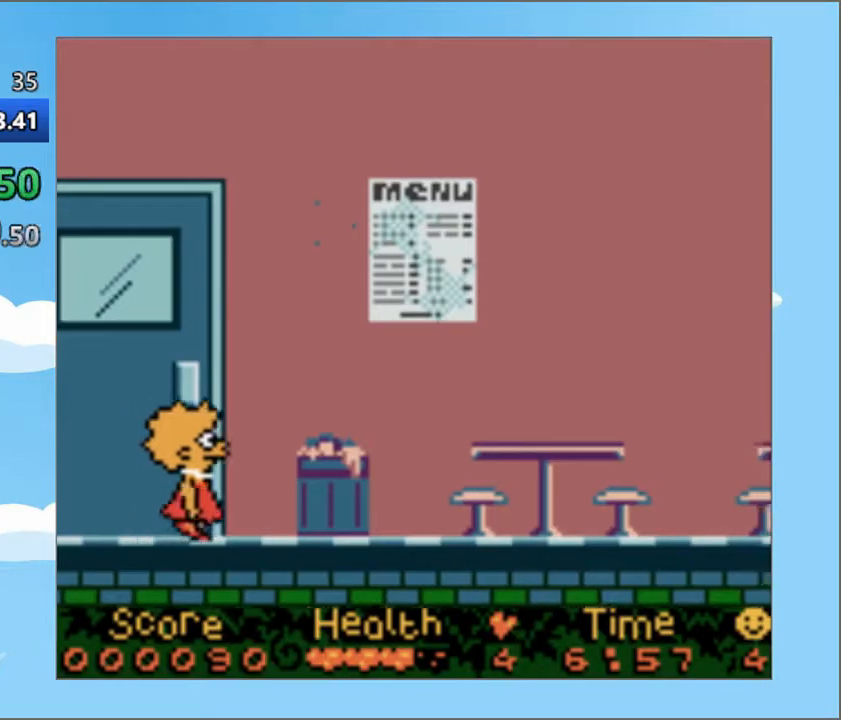
Gameplay with a controller (PlayStation layout); each line is a JSON object with the inputs held at the frame after it. "events" lists button and stick changes between this image and that frame as [ms after this image, input, new state], when the widget could be followed in between. Not read: L3 R3 left_stick right_stick.
{"buttons": ["DPAD_RIGHT"], "events": []}
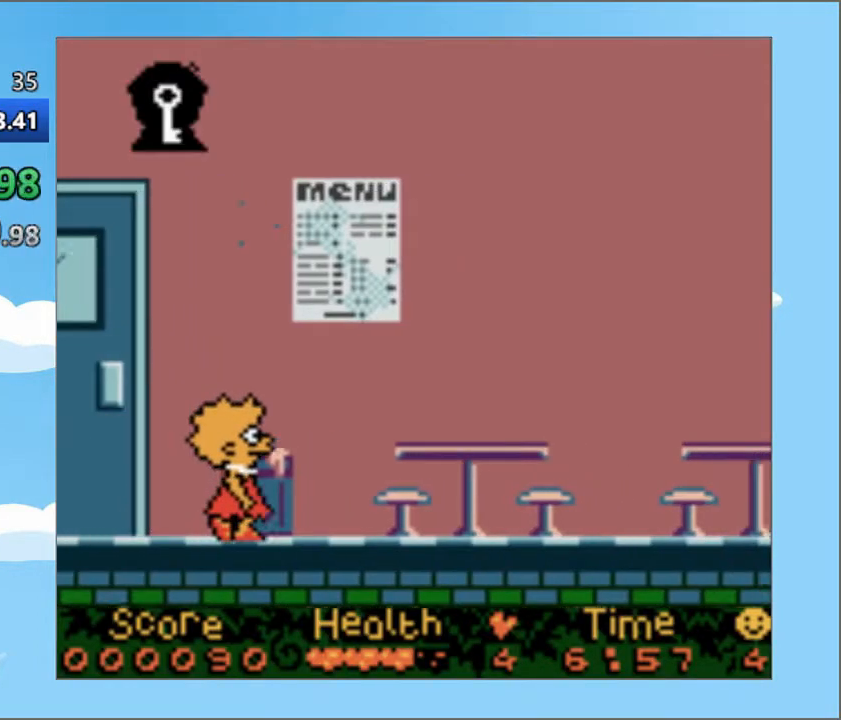
{"buttons": ["DPAD_RIGHT"], "events": []}
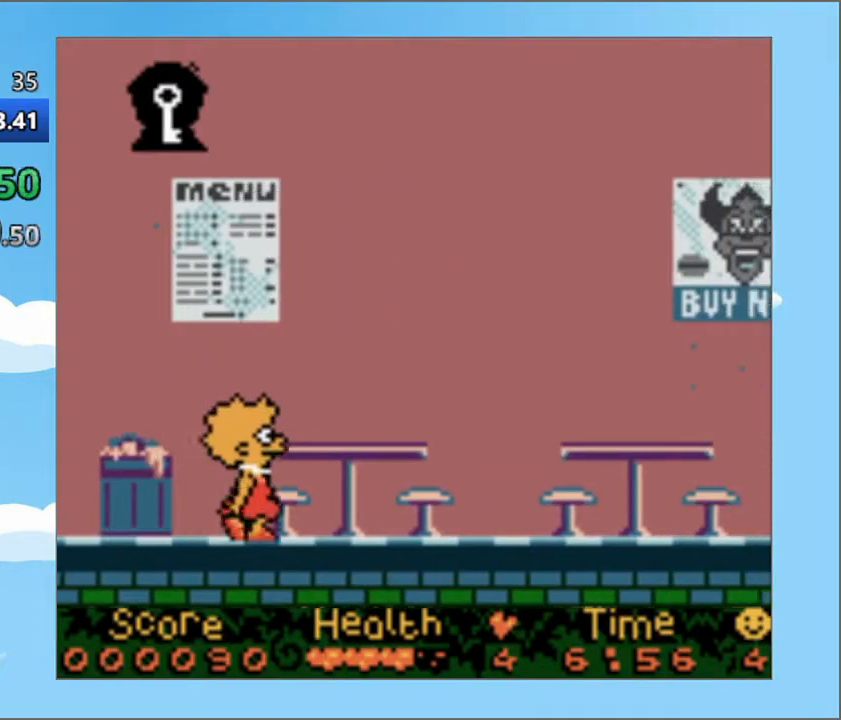
{"buttons": ["DPAD_RIGHT"], "events": []}
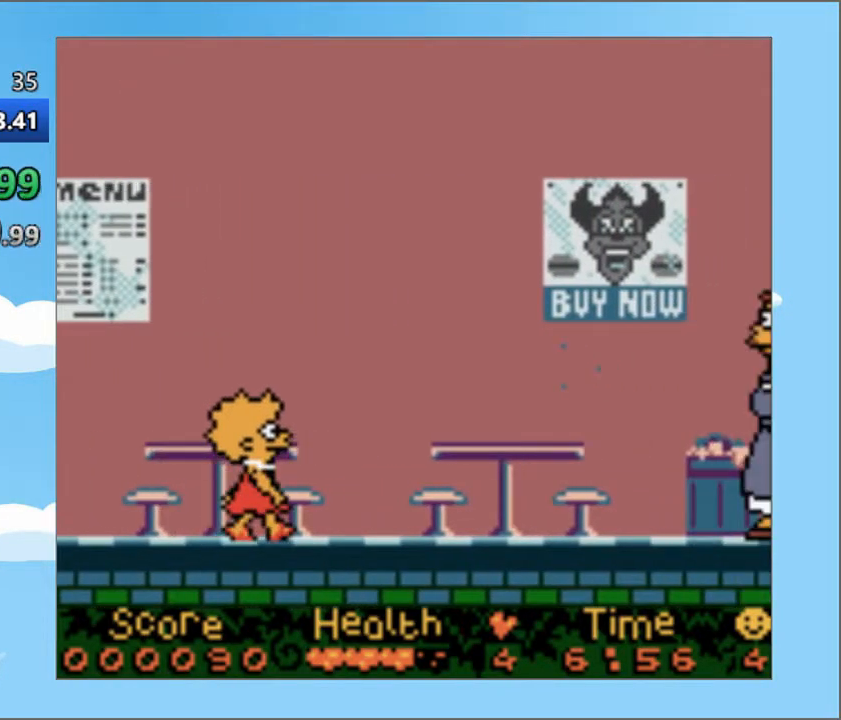
{"buttons": ["DPAD_RIGHT"], "events": []}
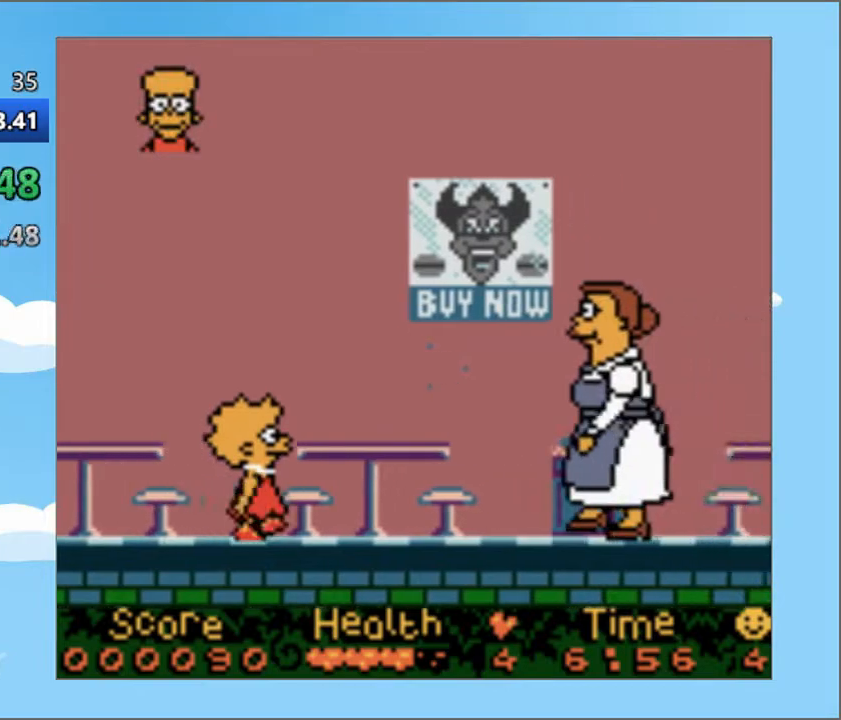
{"buttons": ["CROSS", "DPAD_RIGHT"], "events": [[384, "CROSS", "down"]]}
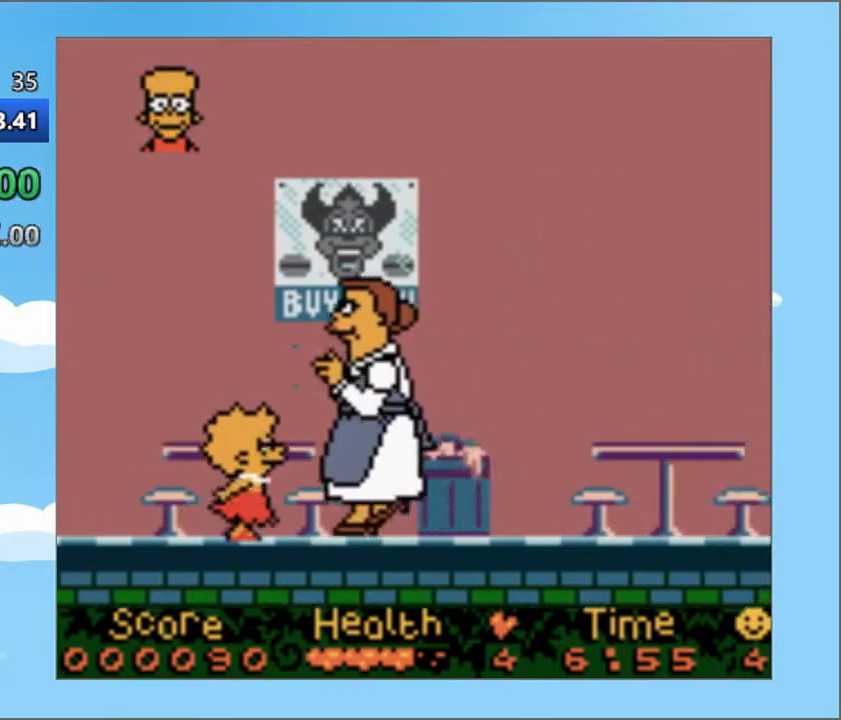
{"buttons": ["CROSS", "DPAD_RIGHT"], "events": []}
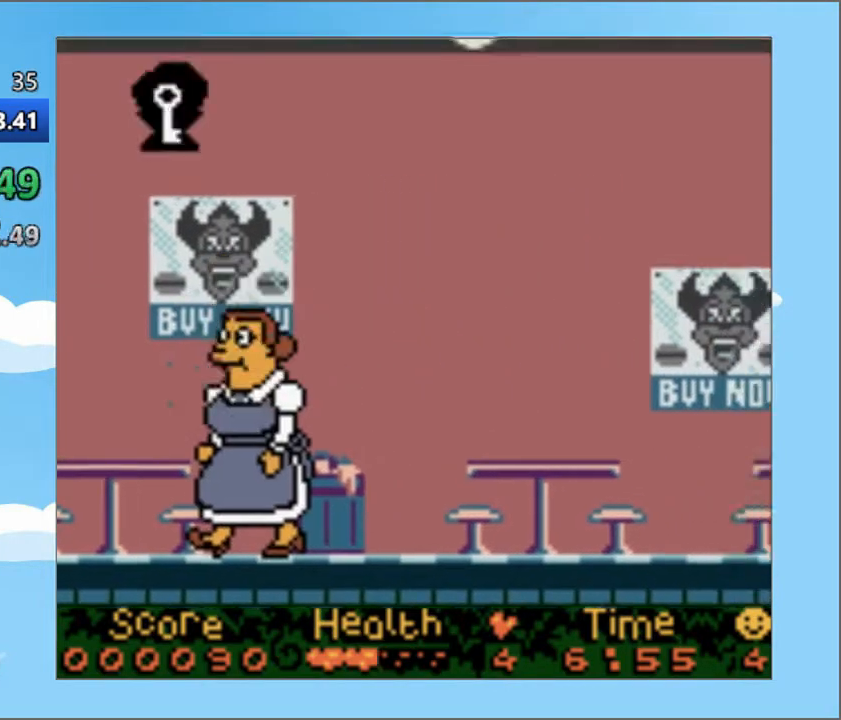
{"buttons": ["CROSS", "DPAD_RIGHT"], "events": []}
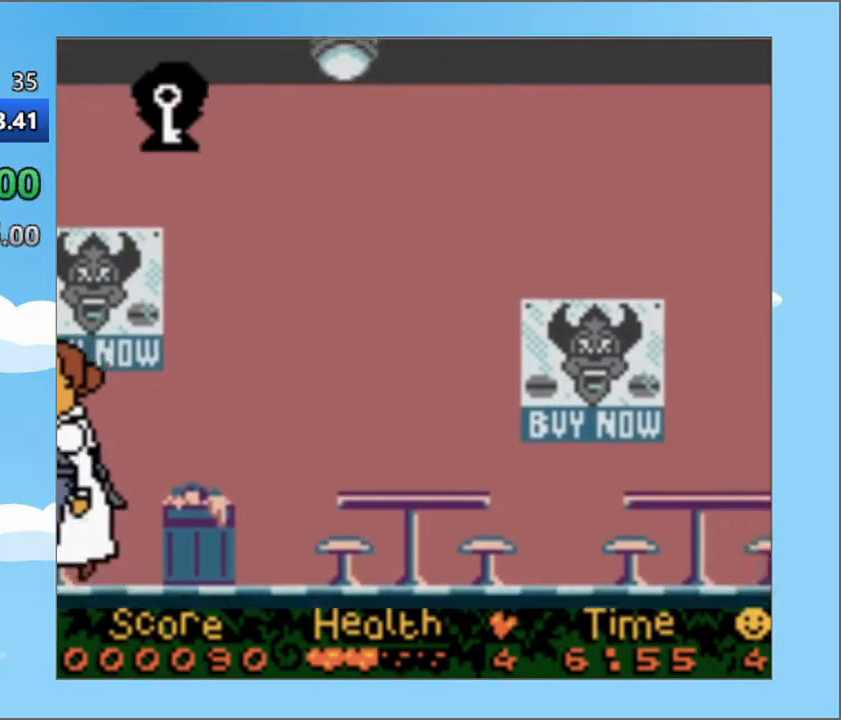
{"buttons": ["DPAD_RIGHT"], "events": [[33, "CROSS", "up"]]}
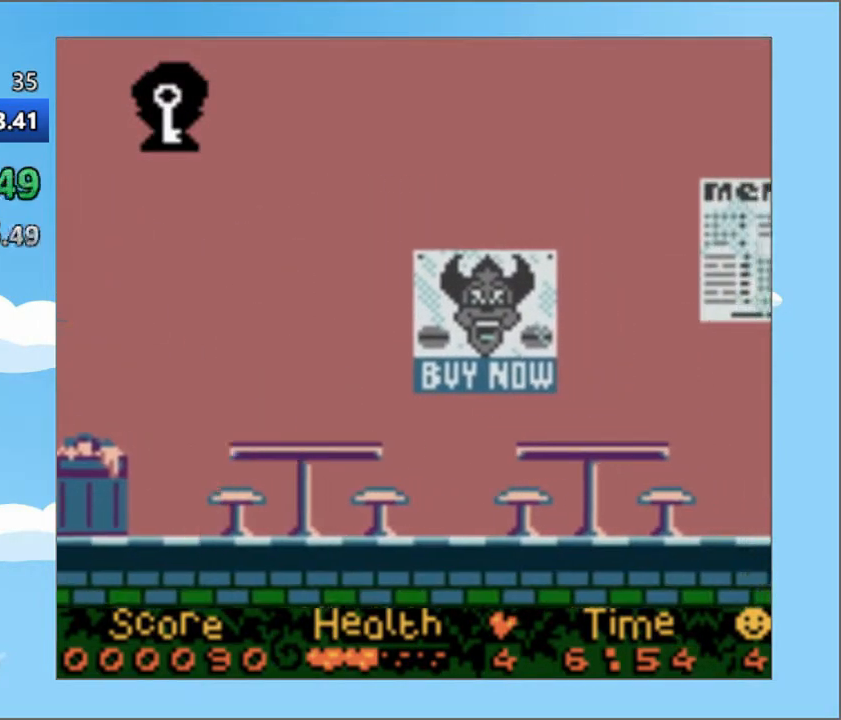
{"buttons": ["DPAD_RIGHT"], "events": []}
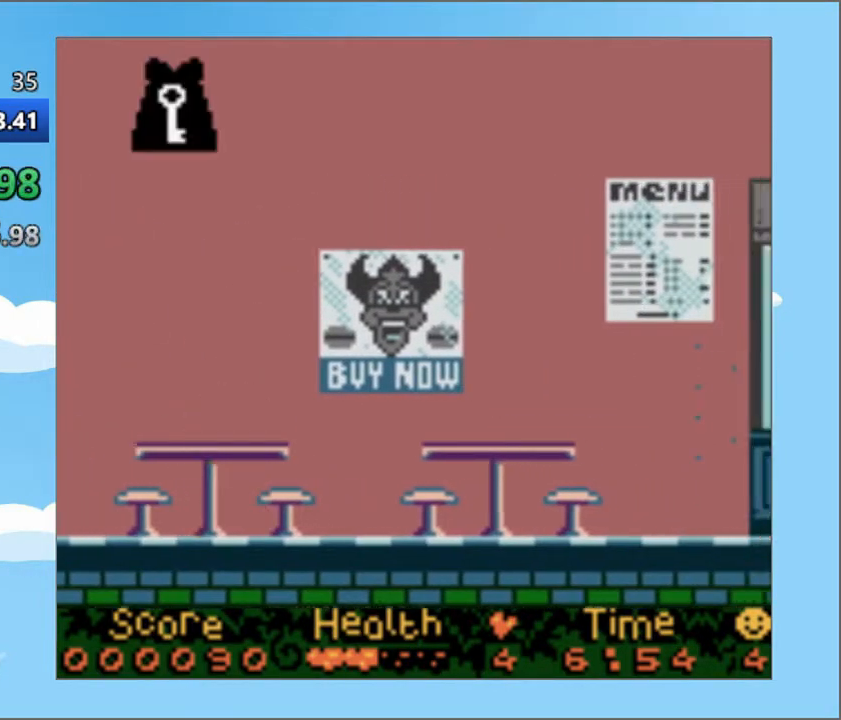
{"buttons": ["DPAD_RIGHT"], "events": []}
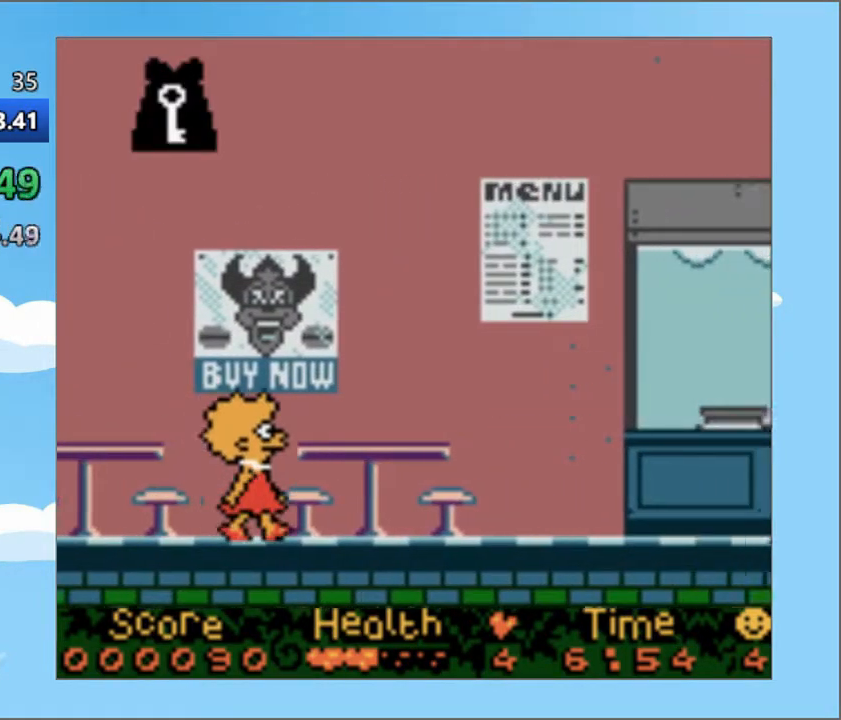
{"buttons": ["DPAD_RIGHT"], "events": []}
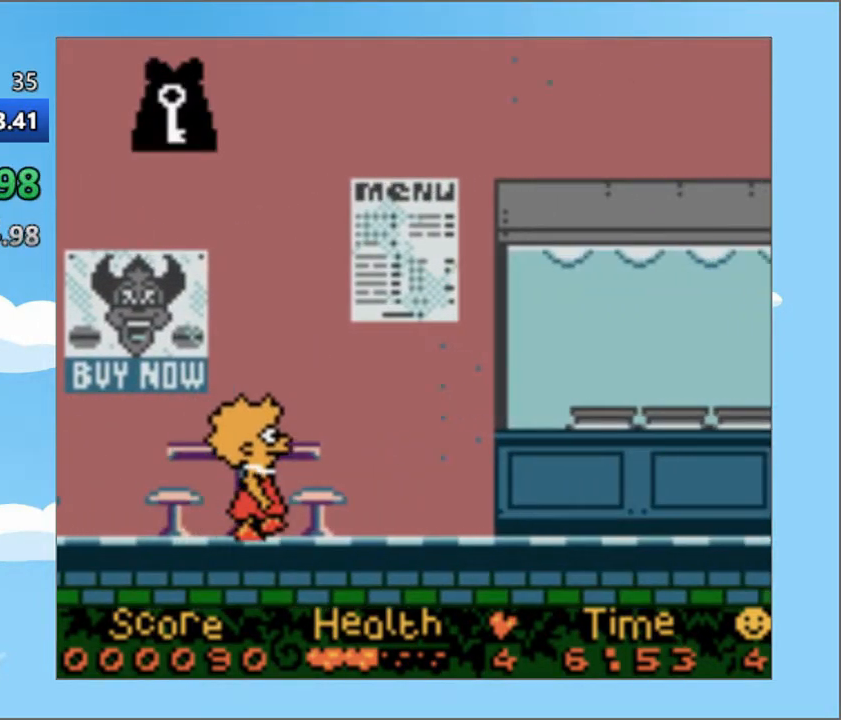
{"buttons": ["DPAD_RIGHT"], "events": []}
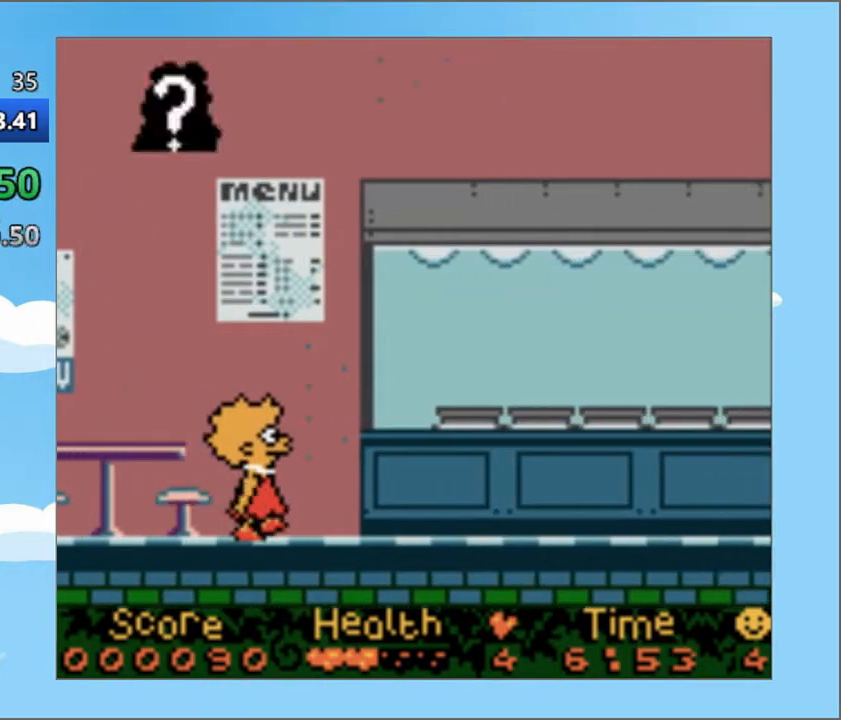
{"buttons": ["DPAD_RIGHT"], "events": []}
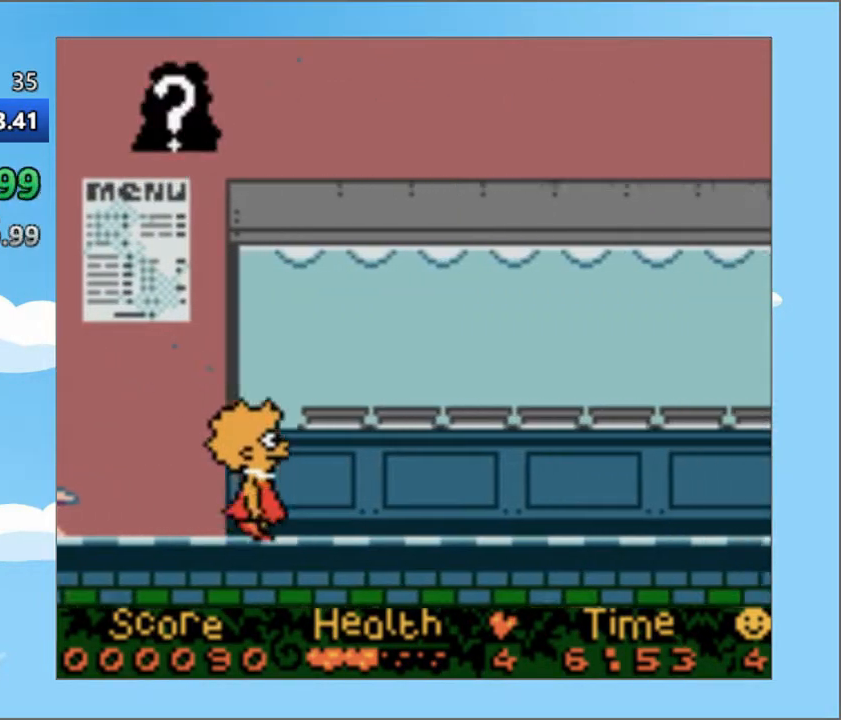
{"buttons": ["DPAD_RIGHT"], "events": []}
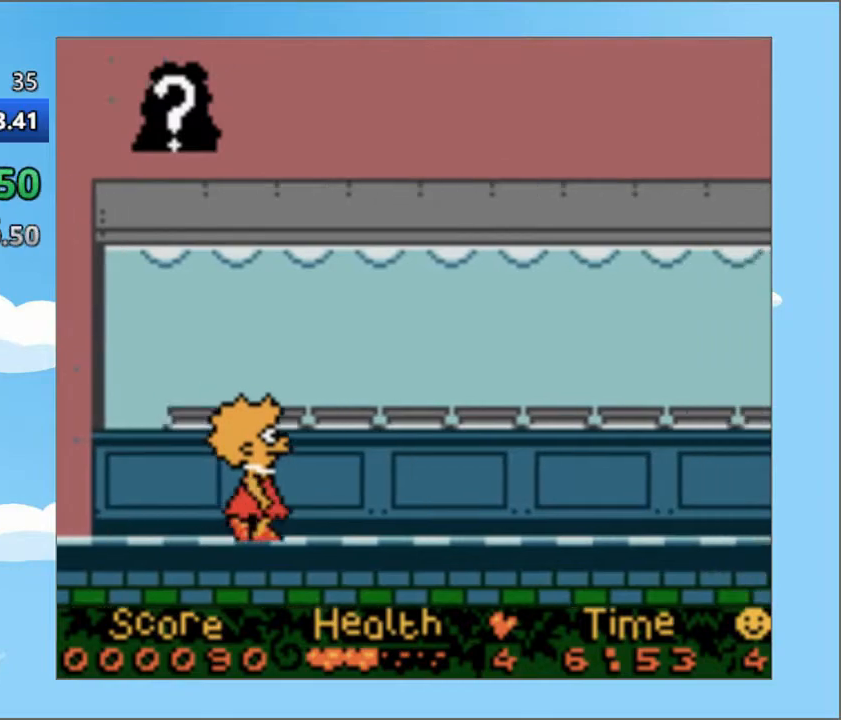
{"buttons": ["DPAD_RIGHT"], "events": []}
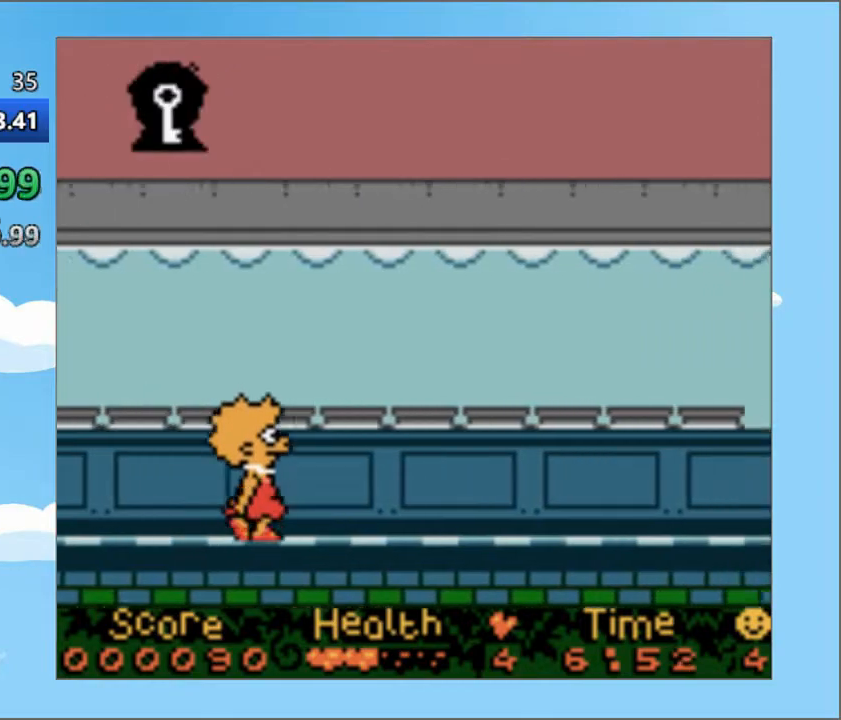
{"buttons": ["DPAD_RIGHT"], "events": []}
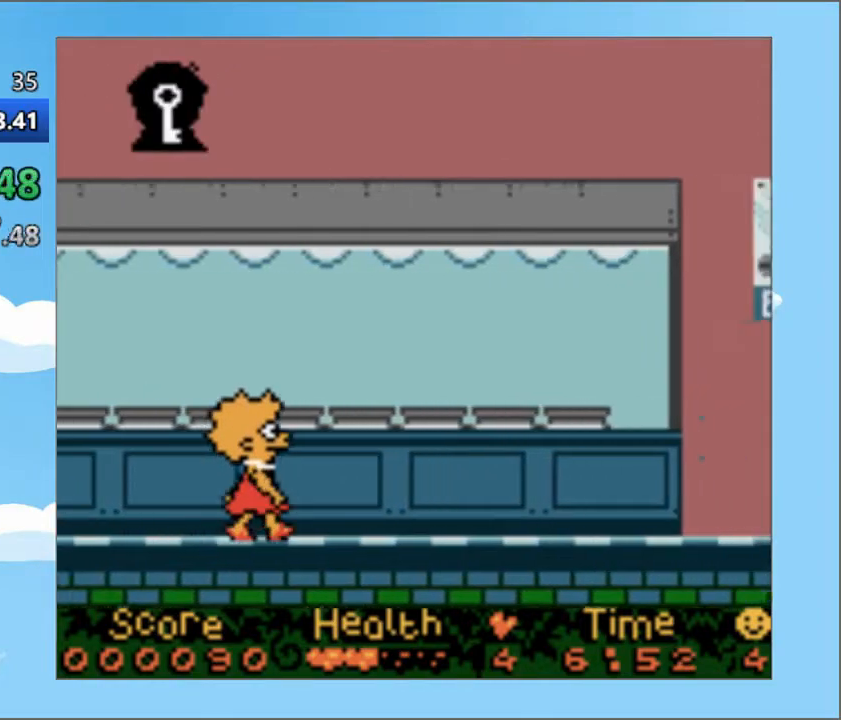
{"buttons": ["DPAD_RIGHT"], "events": []}
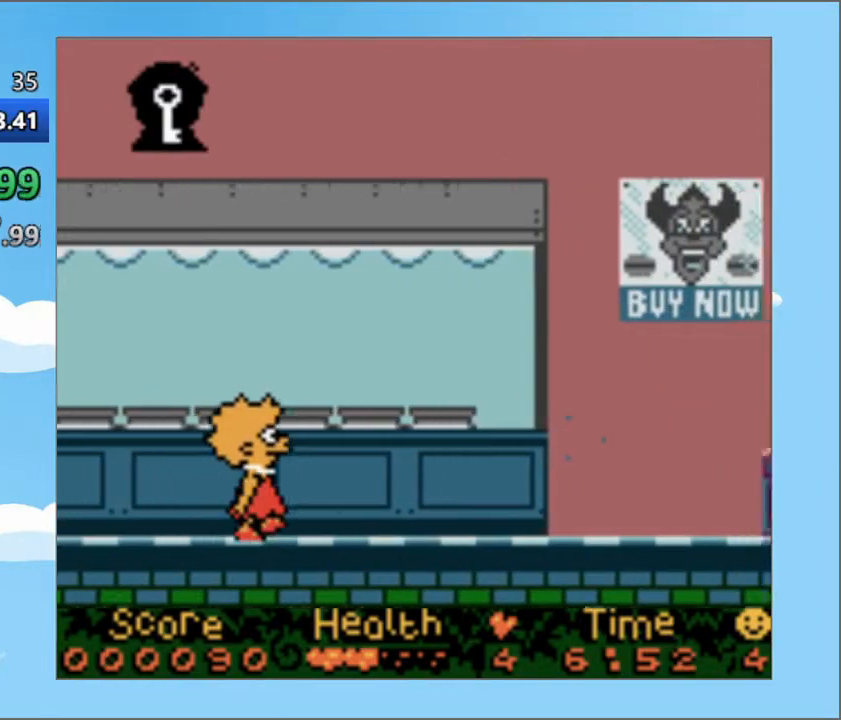
{"buttons": ["DPAD_RIGHT"], "events": []}
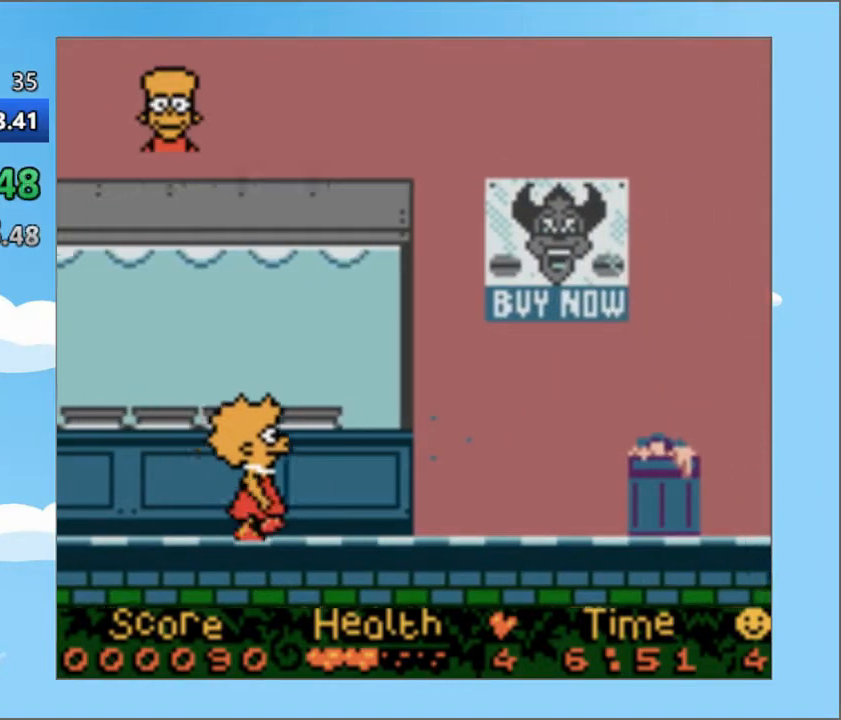
{"buttons": ["DPAD_RIGHT"], "events": []}
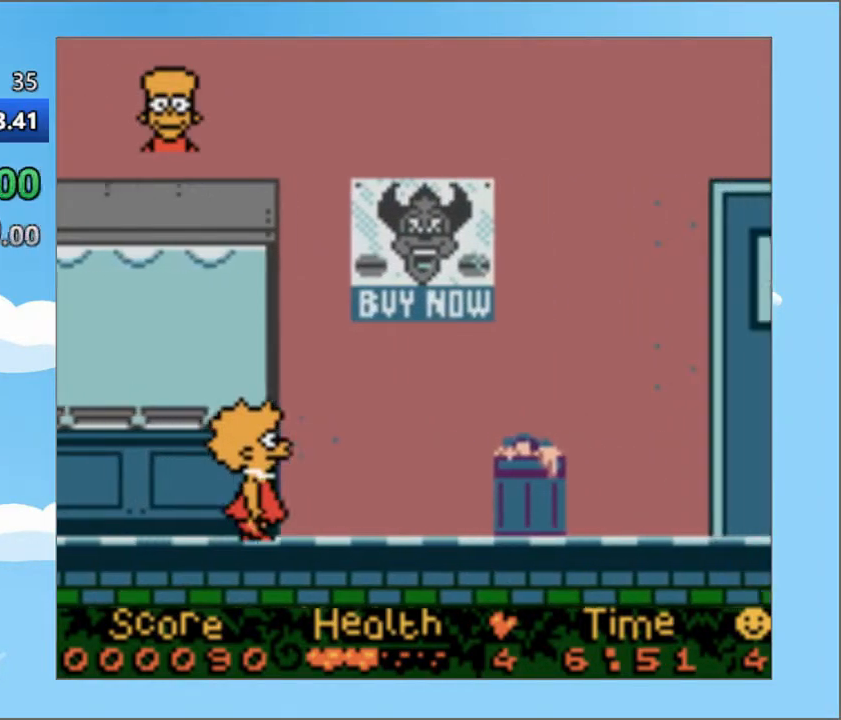
{"buttons": ["DPAD_RIGHT"], "events": []}
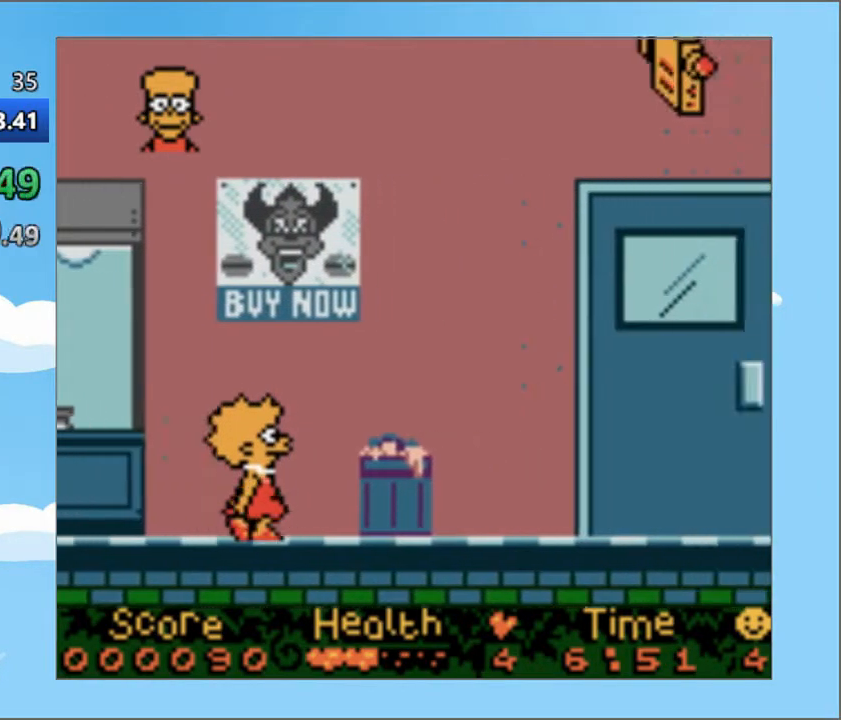
{"buttons": ["DPAD_RIGHT"], "events": []}
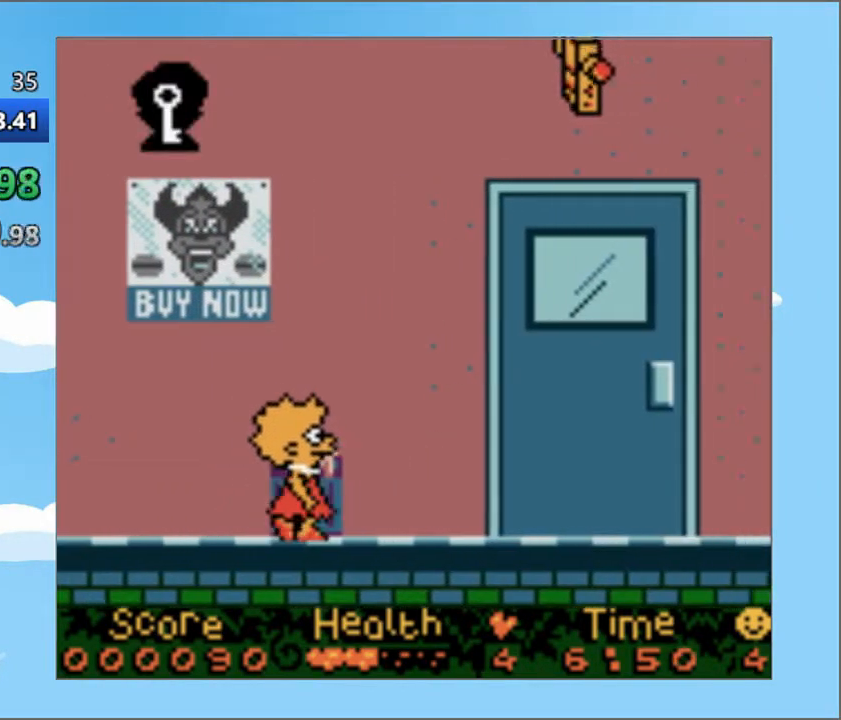
{"buttons": ["DPAD_RIGHT"], "events": []}
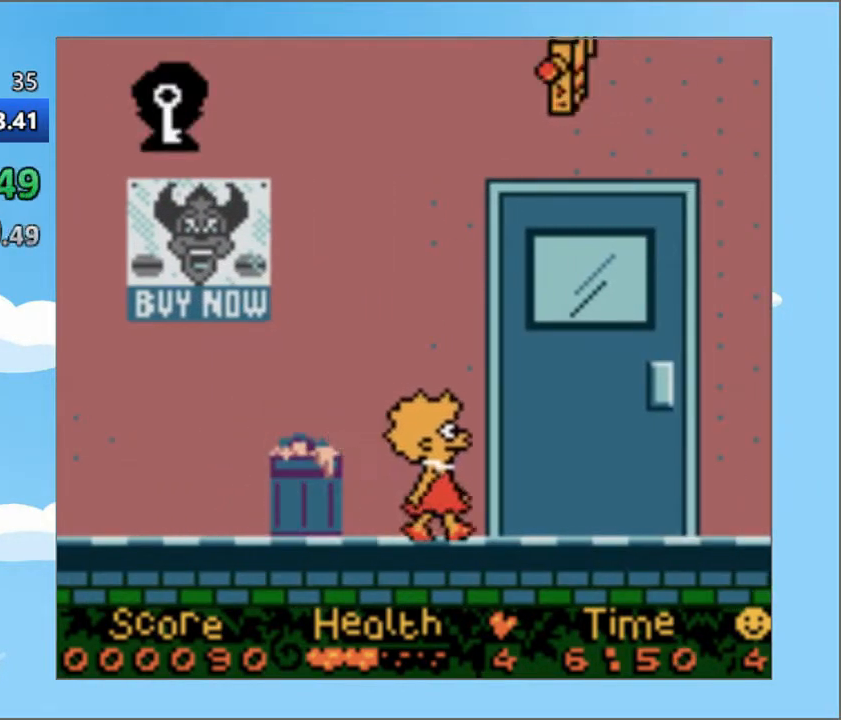
{"buttons": ["DPAD_UP", "DPAD_RIGHT"], "events": [[17, "DPAD_UP", "down"]]}
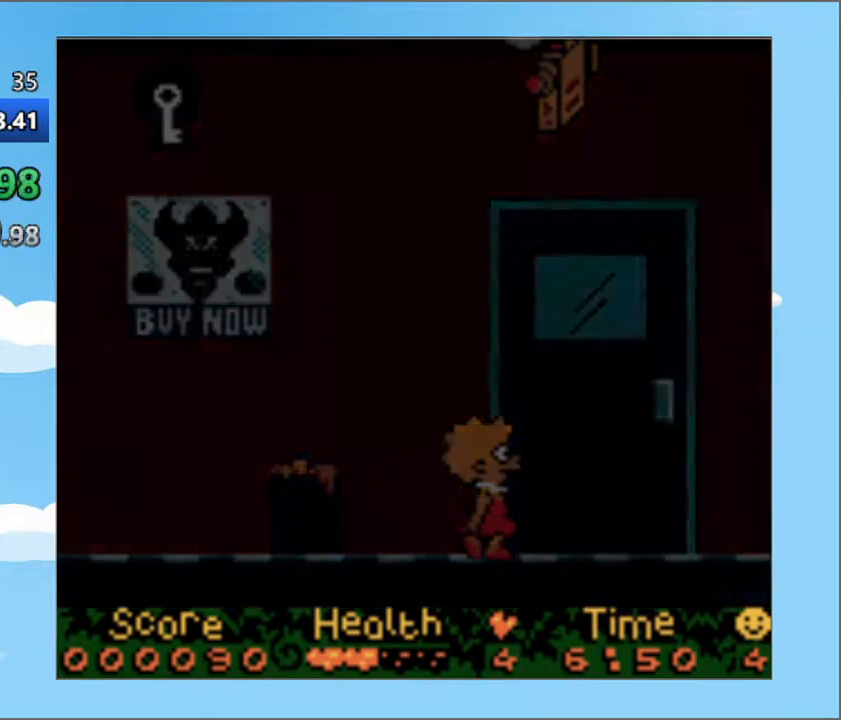
{"buttons": ["DPAD_LEFT"], "events": [[117, "DPAD_UP", "up"], [167, "DPAD_RIGHT", "up"], [450, "DPAD_LEFT", "down"]]}
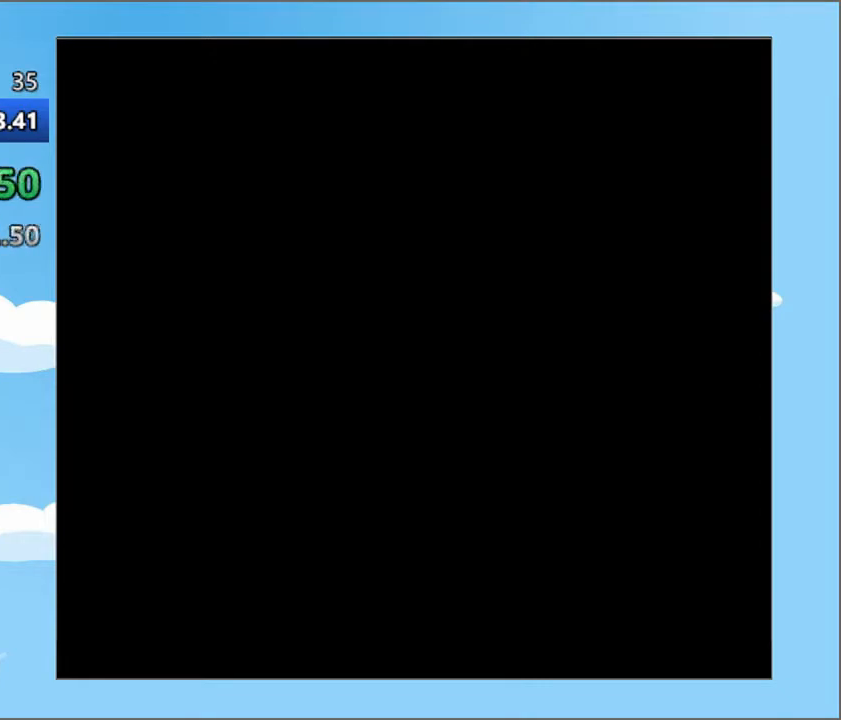
{"buttons": ["DPAD_LEFT"], "events": []}
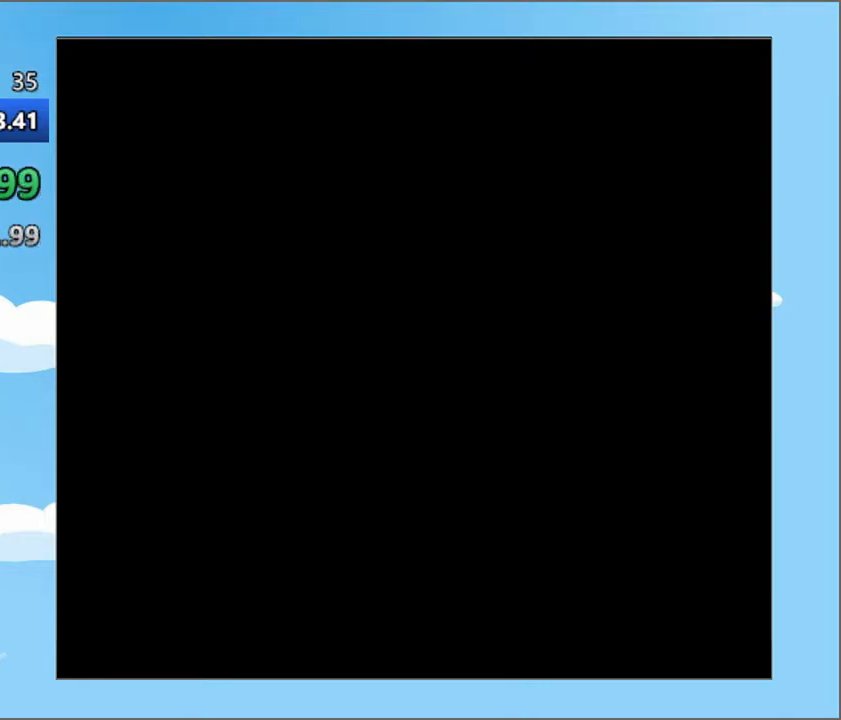
{"buttons": ["DPAD_LEFT"], "events": []}
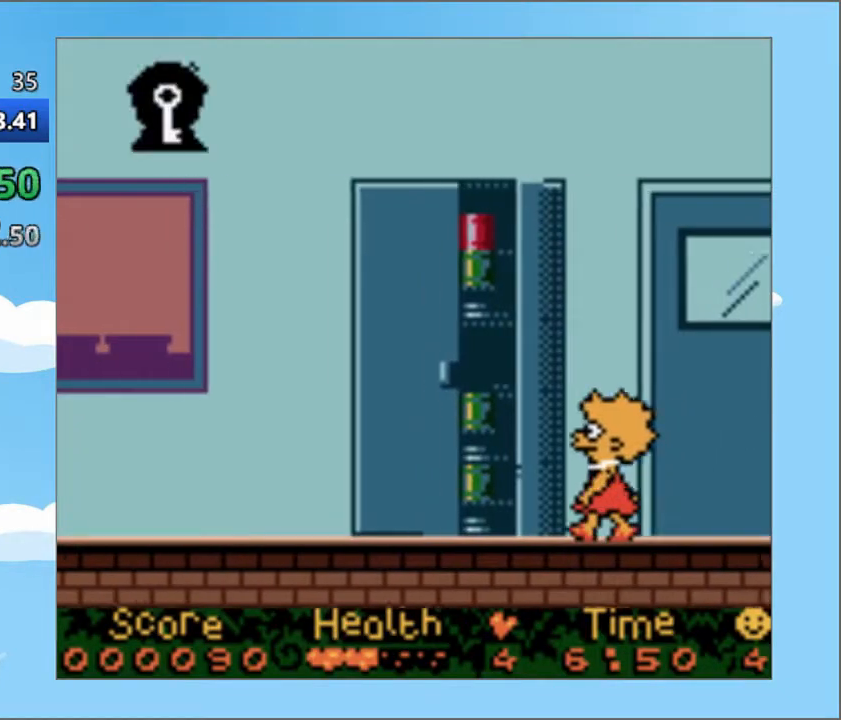
{"buttons": ["DPAD_LEFT"], "events": []}
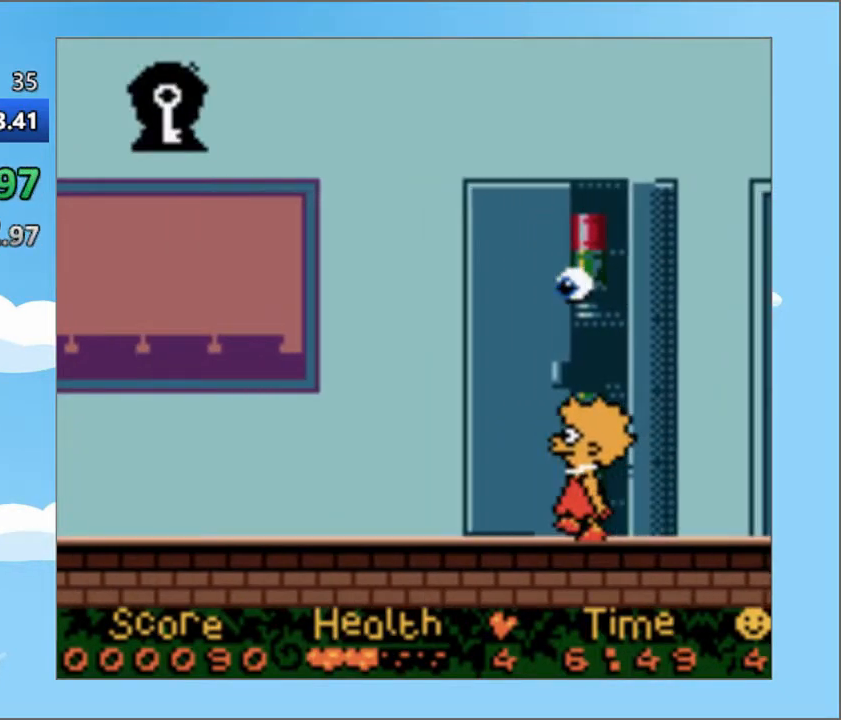
{"buttons": ["DPAD_LEFT"], "events": []}
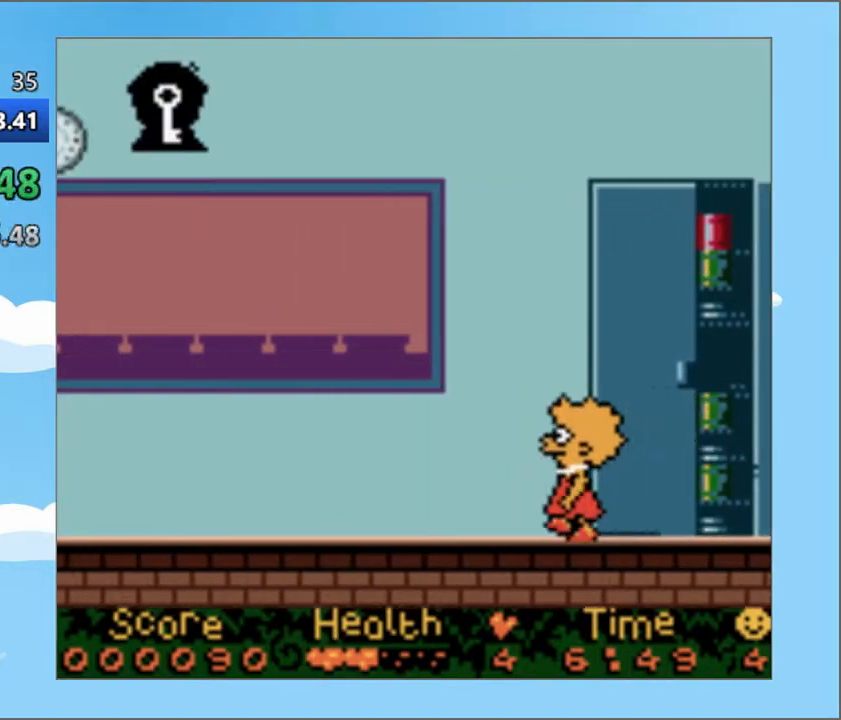
{"buttons": ["DPAD_LEFT"], "events": []}
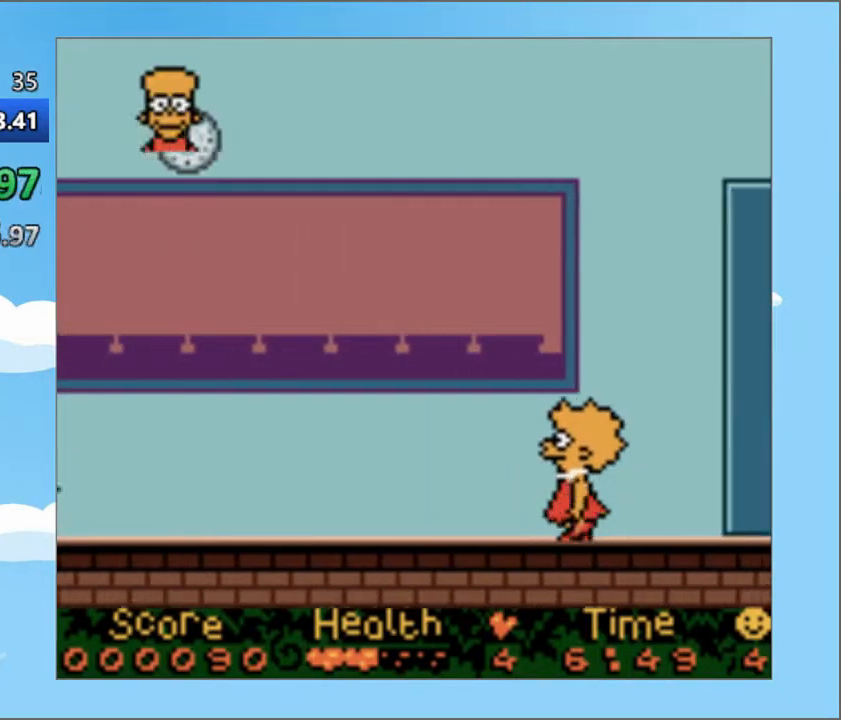
{"buttons": ["DPAD_LEFT"], "events": []}